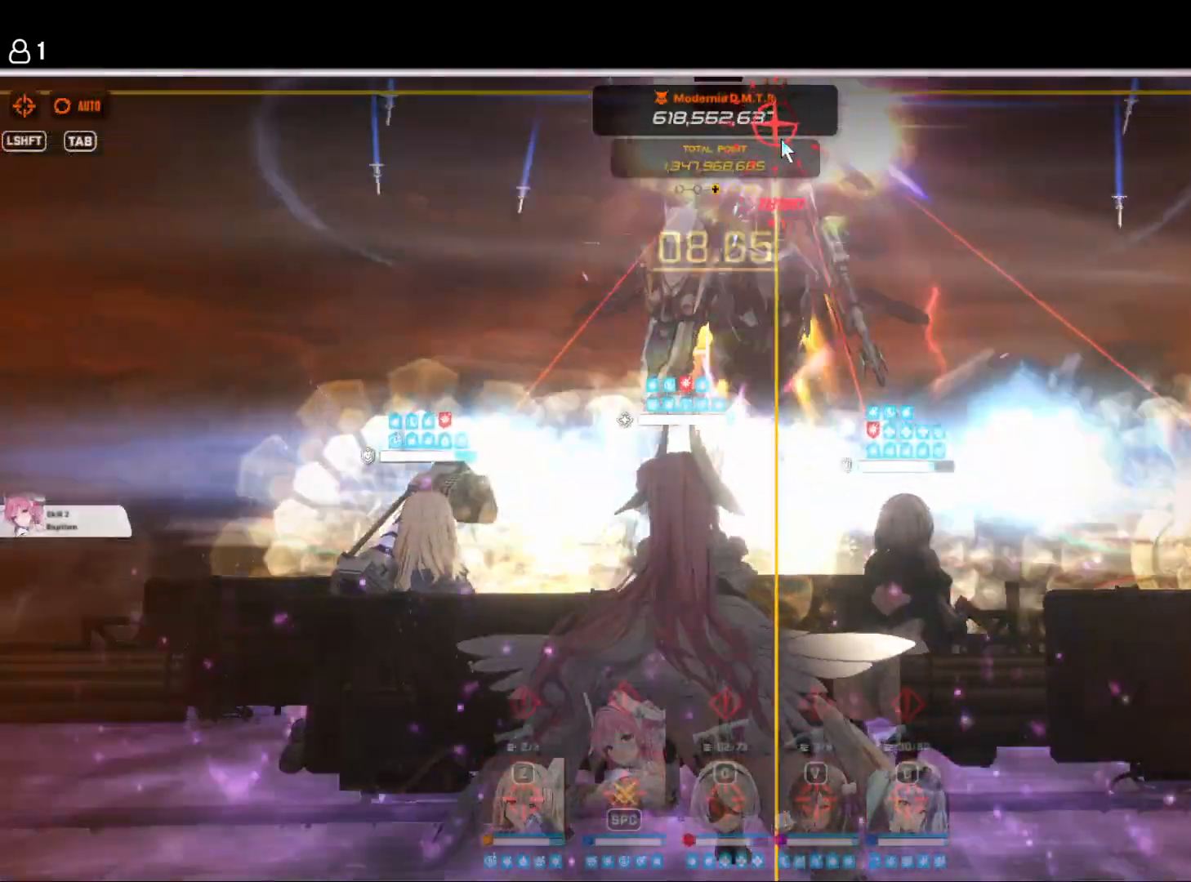
Gameplay with keyboard and mouse; each line is a JSON object with the keys held at the frame after it. "events" lists presses ("down") and releases ("up") of "1", "2", "3", "4", "5", "6", "a", "d", "e", "q", "r", "s", "space" and "w" between this image and that frame as [ms after this image, input, new state], when the widget could be followed in between. No other keys are recorded. Mouse buttons are not recorded. Not read: mouse_move.
{"keys": [], "events": [[384, "space", "down"], [467, "space", "up"]]}
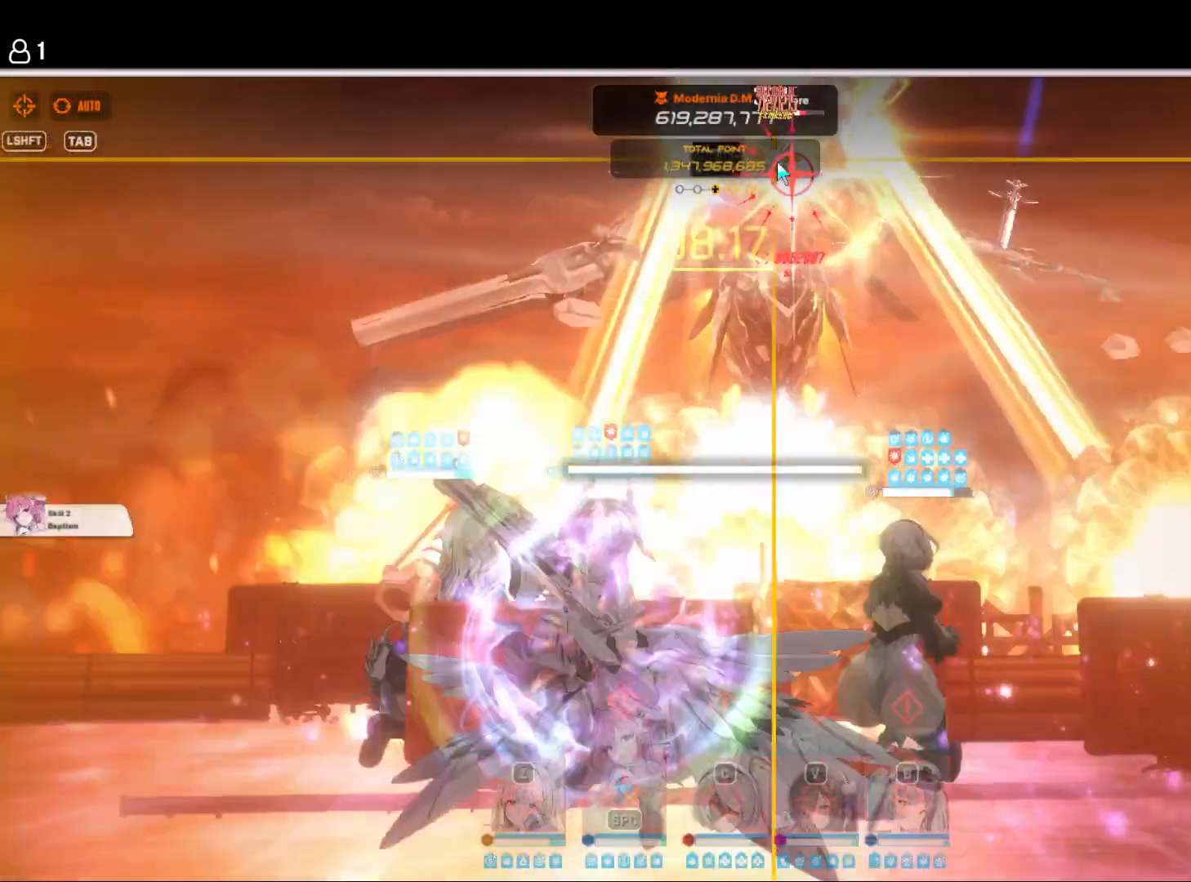
{"keys": [], "events": []}
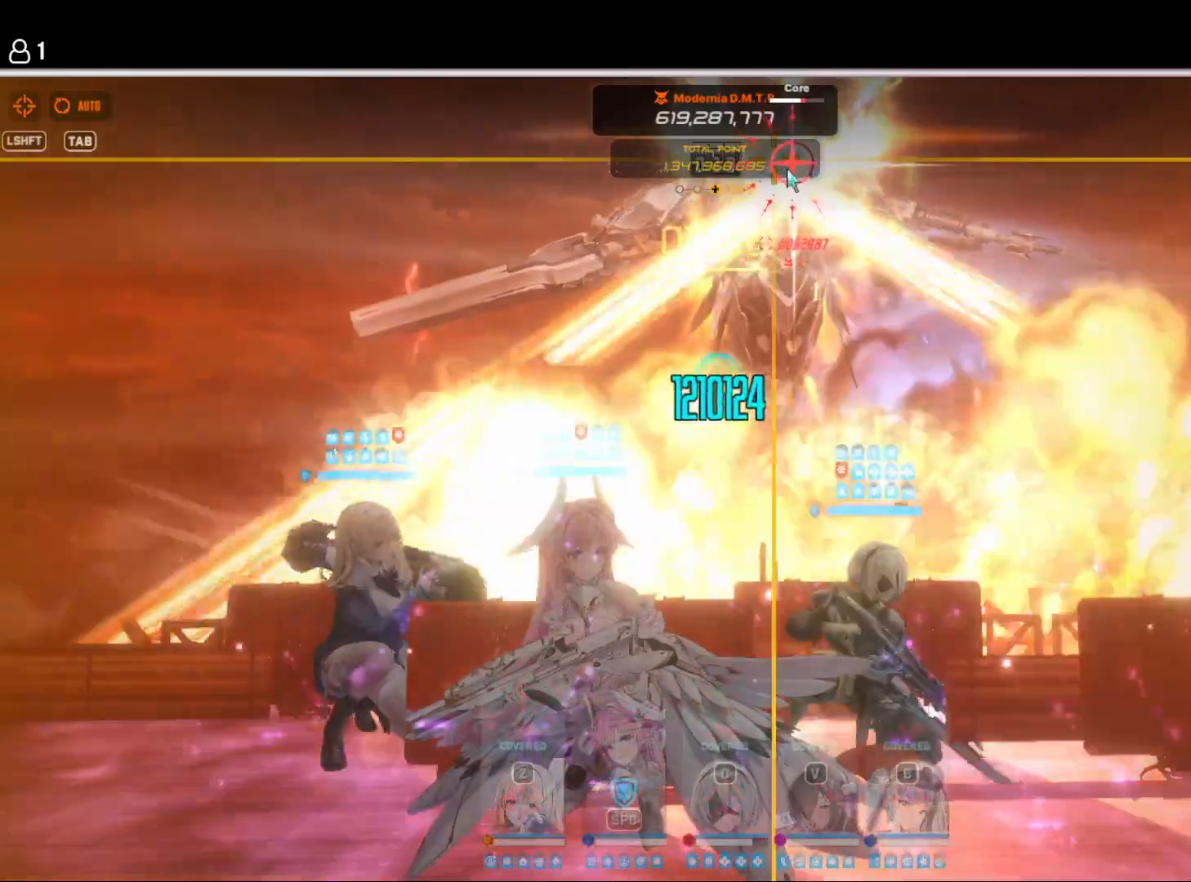
{"keys": [], "events": []}
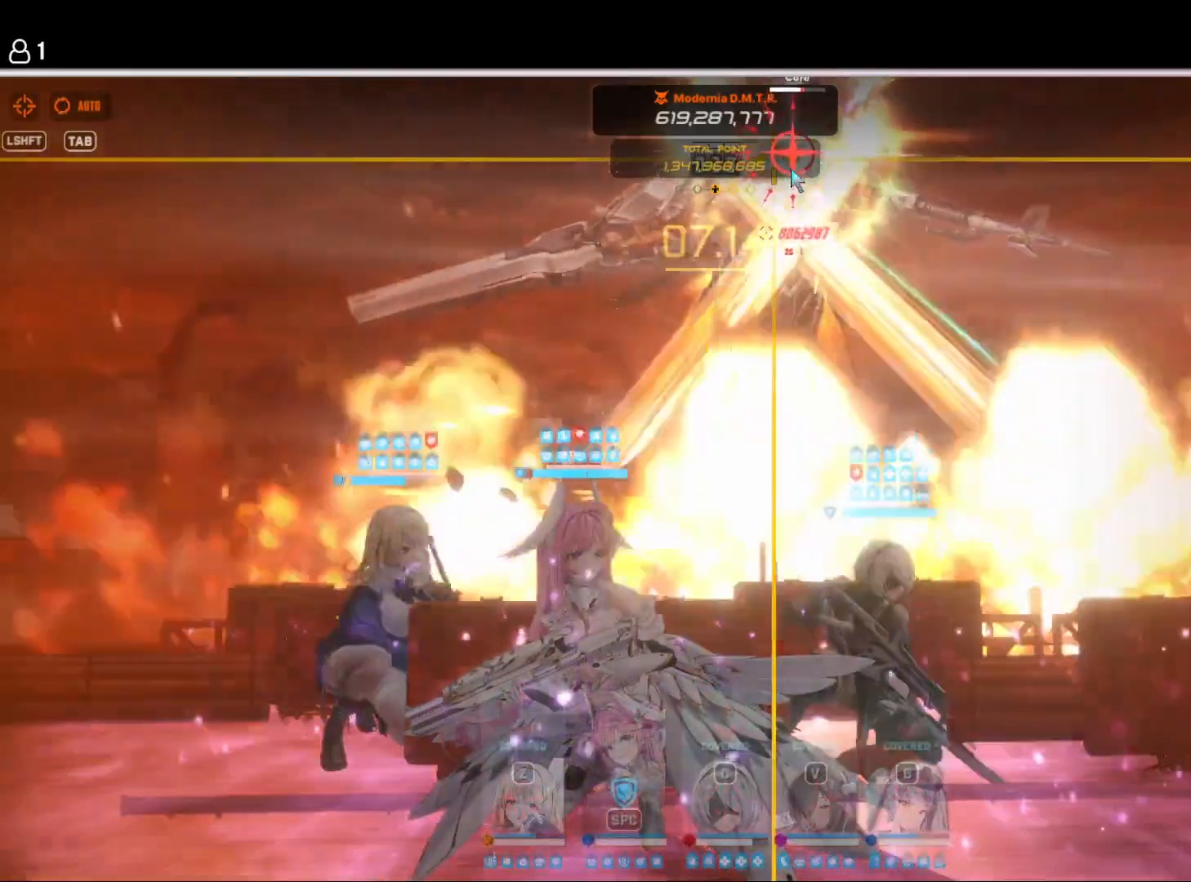
{"keys": ["space"], "events": [[500, "space", "down"]]}
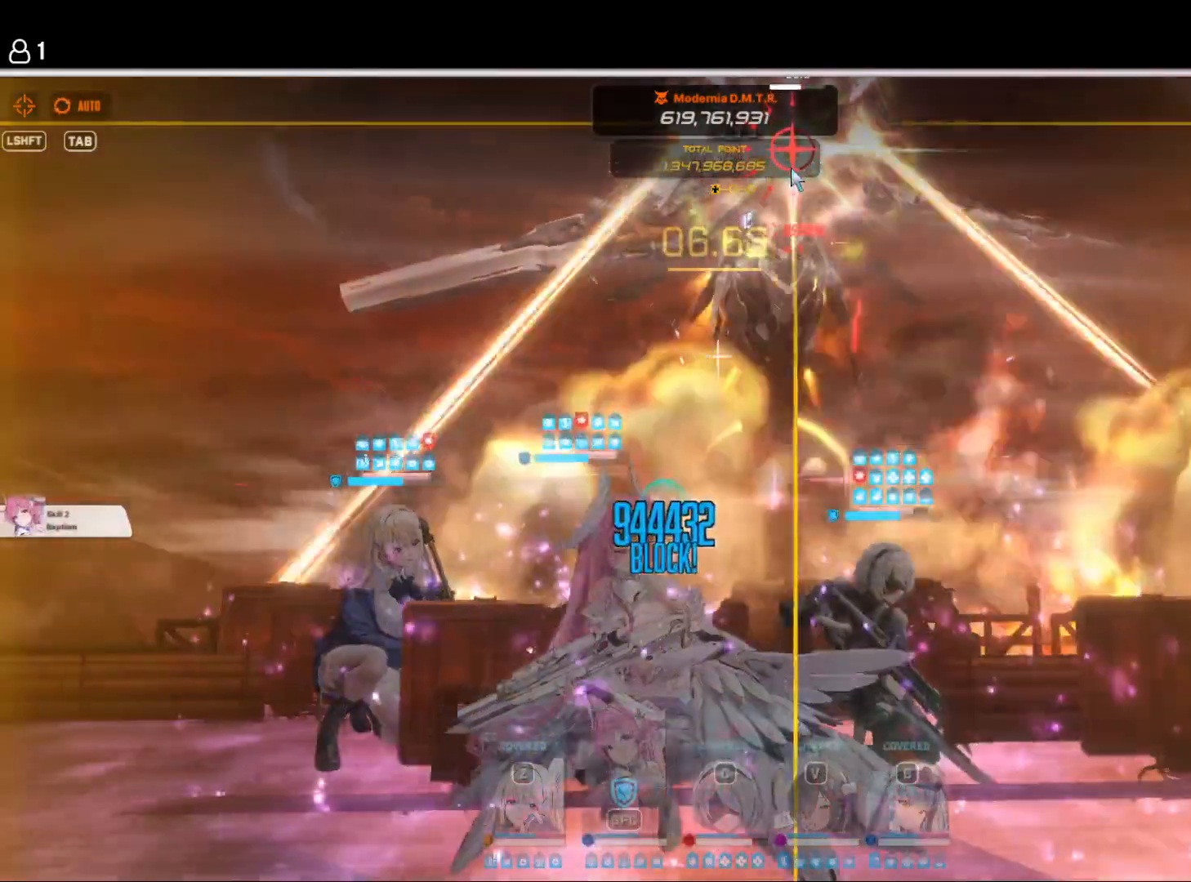
{"keys": [], "events": [[100, "space", "up"]]}